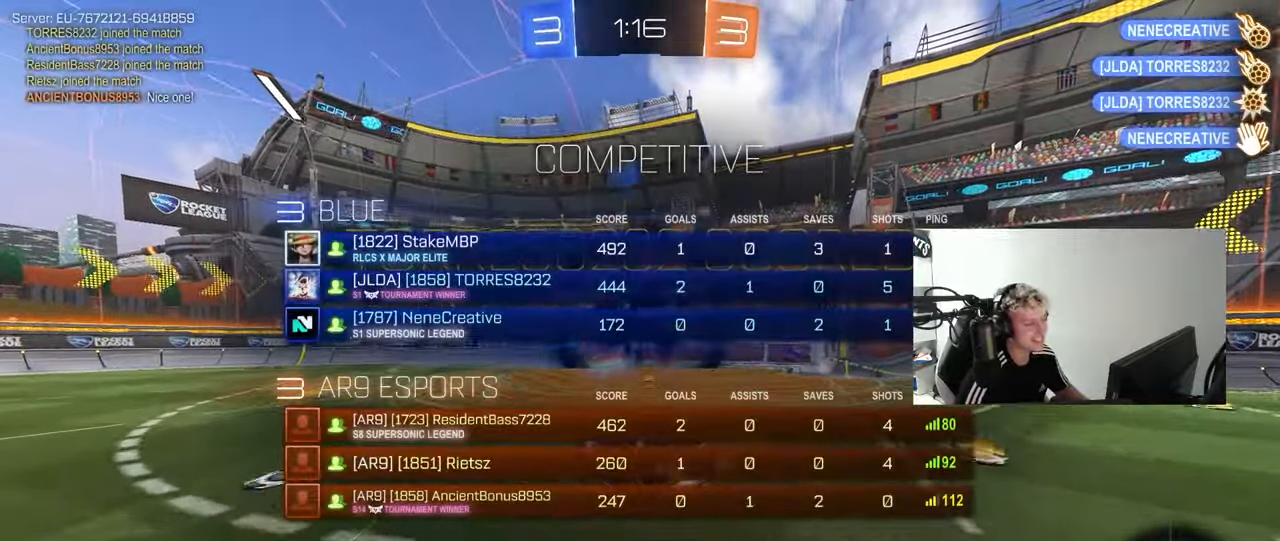
Gameplay with keyboard and mouse; each line is a JSON object with the keys and mouse buttons held at the frame after it. "events" lists presses ("down") and releases ("up") of "1", "2", "3", "4", "5", "a", "alt", "c", "caps_lock", "ctrl", "d", "e", "f", "g", "q", "r", "s", "shift", "space", "t", "tab", "v", "w", "x", "z", "mouse_left", "mouse_wheel" and "mouse_right" between this image and that frame as [ms after this image, input, new state], when the widget could be followed in between. "mouse_left", "mouse_wheel", "mouse_right" = the "left", "wheel", "right" buttons of the "mouse" list. No other keys are recorded. "wheel" means that the mouse wheel is clicked or scrolled. "mouse_move" is the direction in which the mouse moves at that frame (one of eight, or "still"), when it could be read.
{"keys": [], "mouse": [], "mouse_move": "still", "events": [[200, "s", "up"], [250, "space", "down"], [383, "tab", "up"], [483, "space", "up"]]}
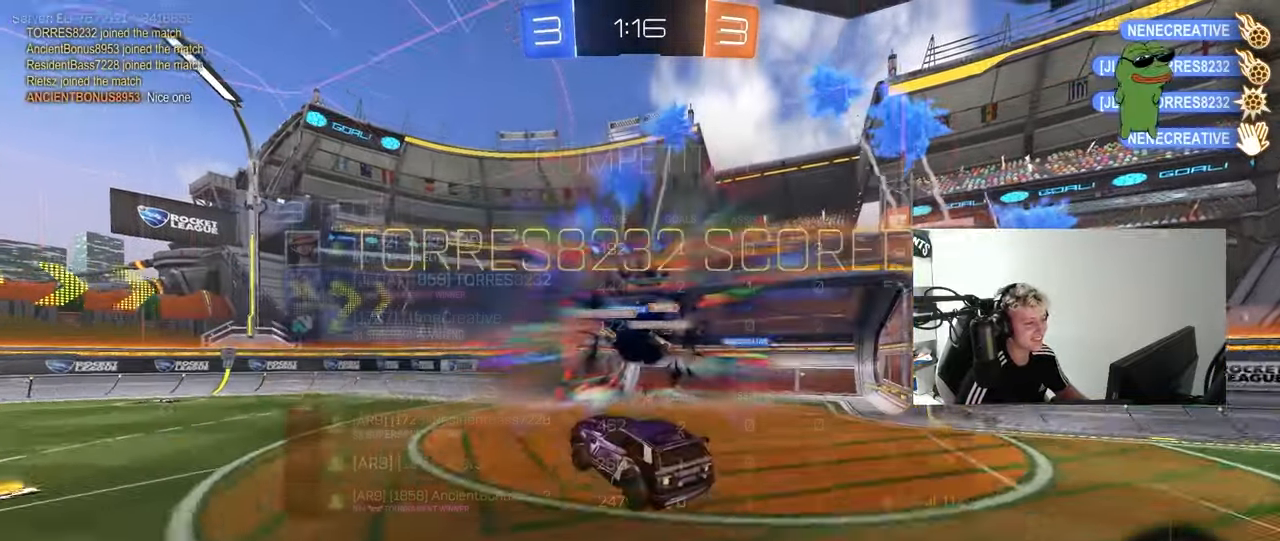
{"keys": ["a", "s", "shift"], "mouse": ["left", "right"], "mouse_move": "down-left", "events": [[267, "w", "down"], [350, "mouse_left", "down"], [350, "mouse_right", "down"], [400, "a", "down"], [450, "shift", "down"], [500, "s", "down"], [500, "w", "up"]]}
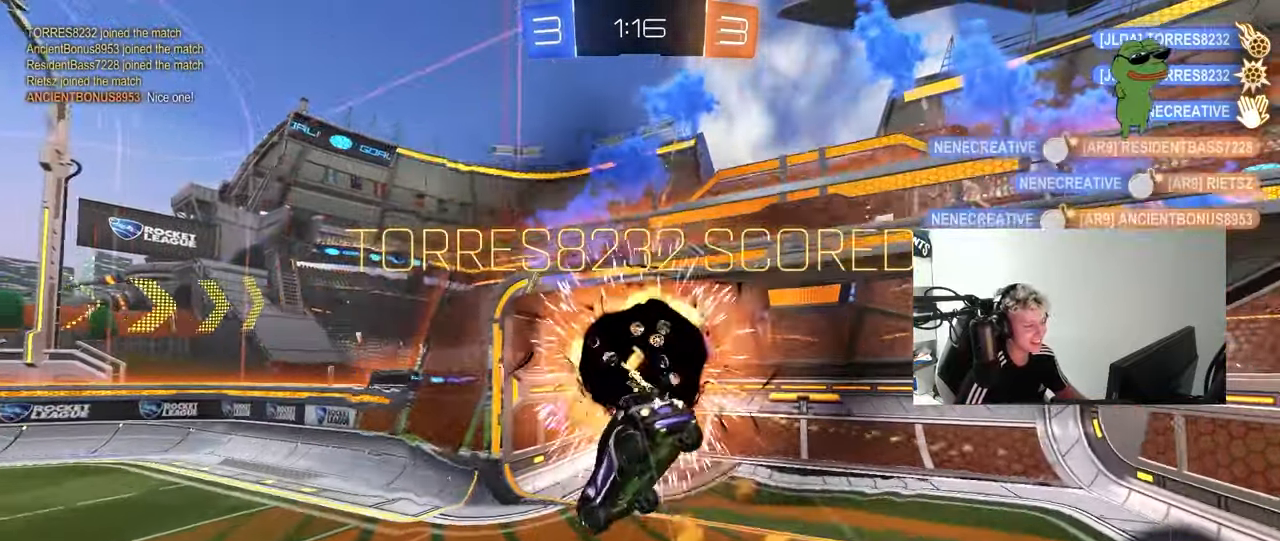
{"keys": [], "mouse": ["right"], "mouse_move": "right", "events": [[50, "mouse_right", "up"], [133, "space", "down"], [317, "mouse_left", "up"], [317, "space", "up"], [367, "s", "up"], [467, "a", "up"], [467, "mouse_right", "down"], [467, "shift", "up"]]}
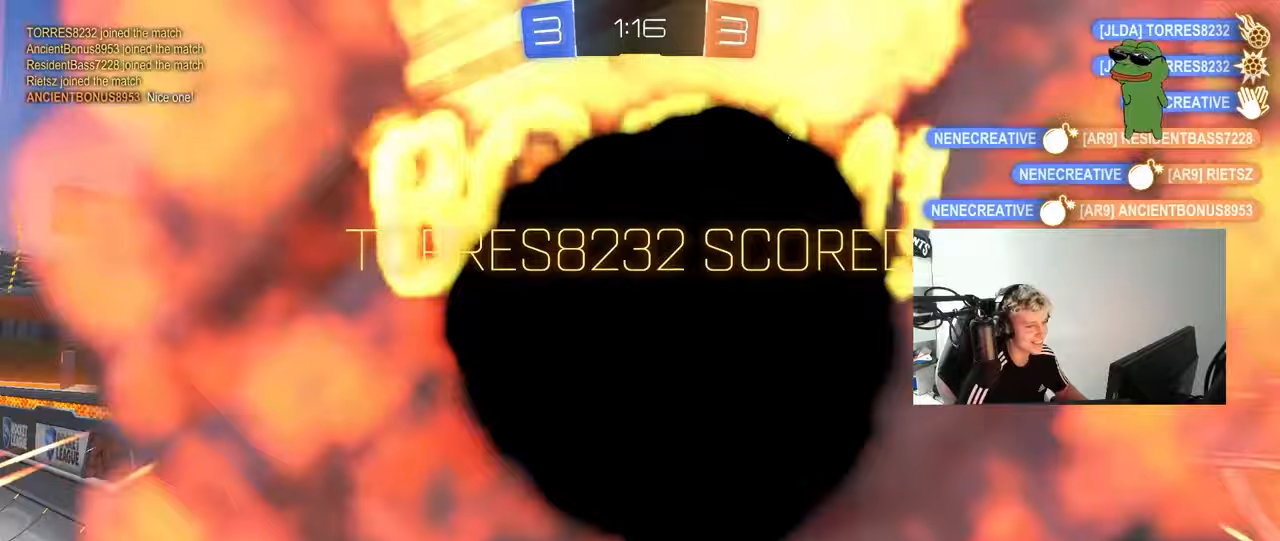
{"keys": [], "mouse": [], "mouse_move": "still", "events": [[150, "mouse_right", "up"], [200, "mouse_right", "down"], [383, "mouse_right", "up"]]}
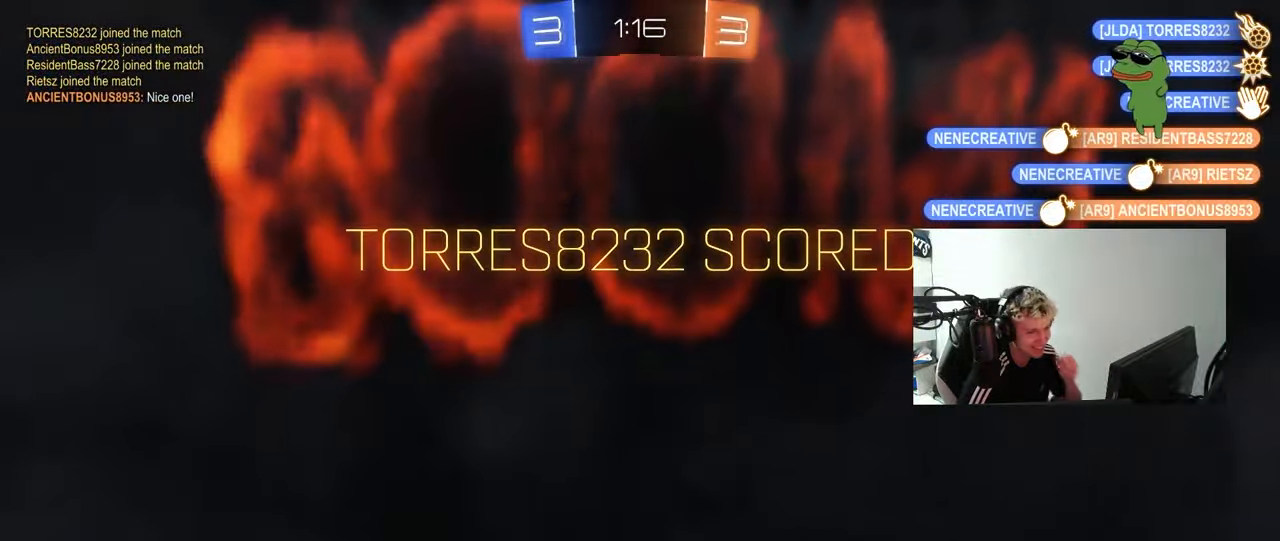
{"keys": [], "mouse": [], "mouse_move": "down-left", "events": []}
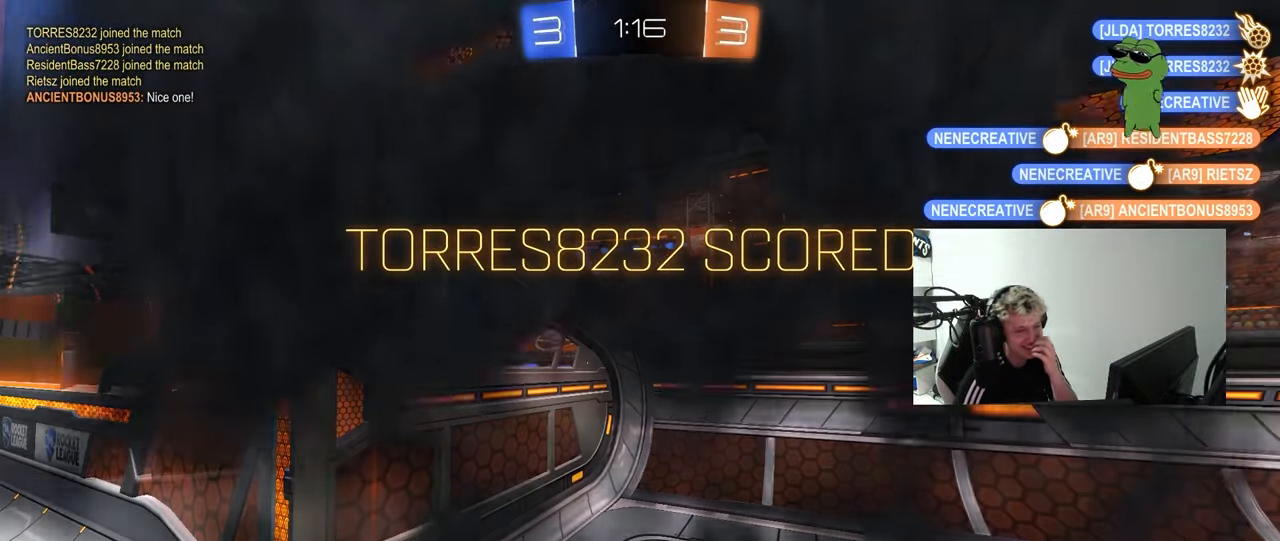
{"keys": [], "mouse": [], "mouse_move": "still", "events": []}
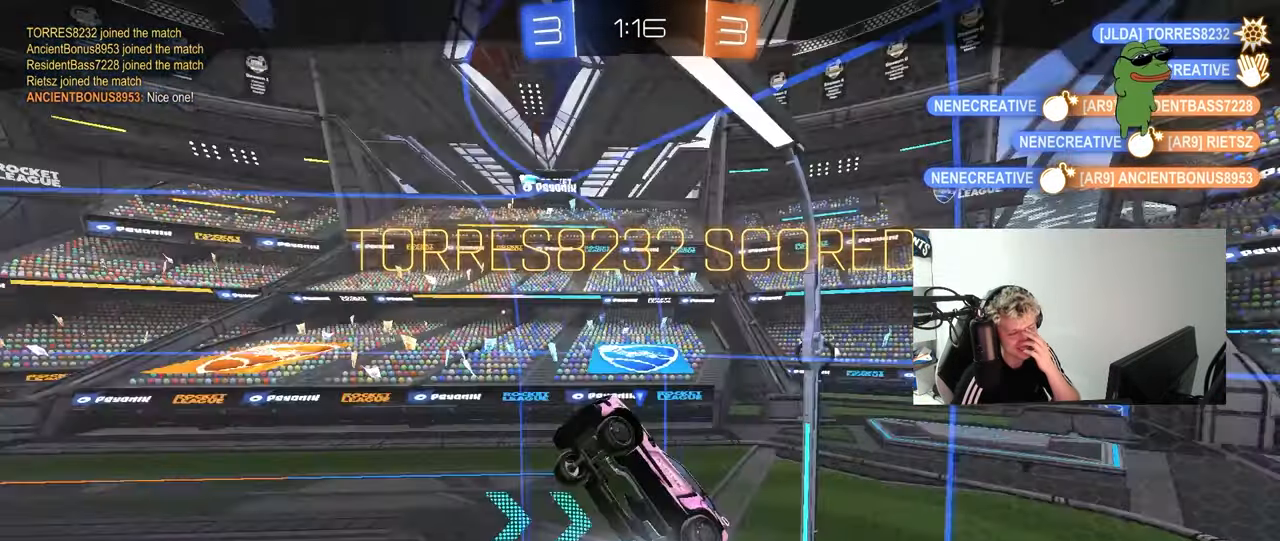
{"keys": [], "mouse": [], "mouse_move": "still", "events": []}
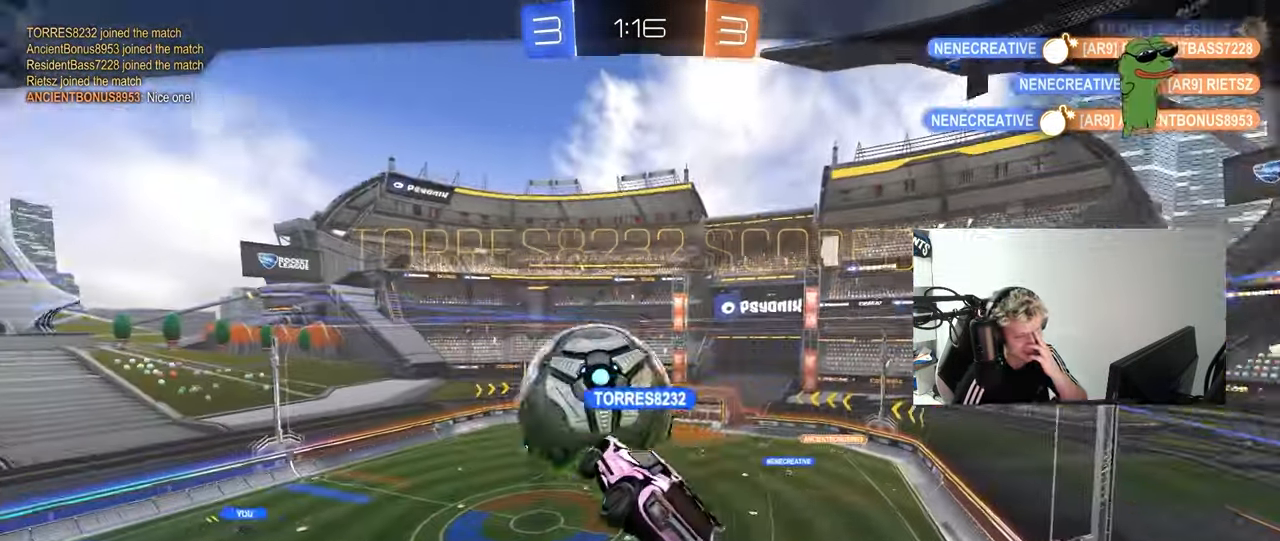
{"keys": [], "mouse": [], "mouse_move": "still", "events": []}
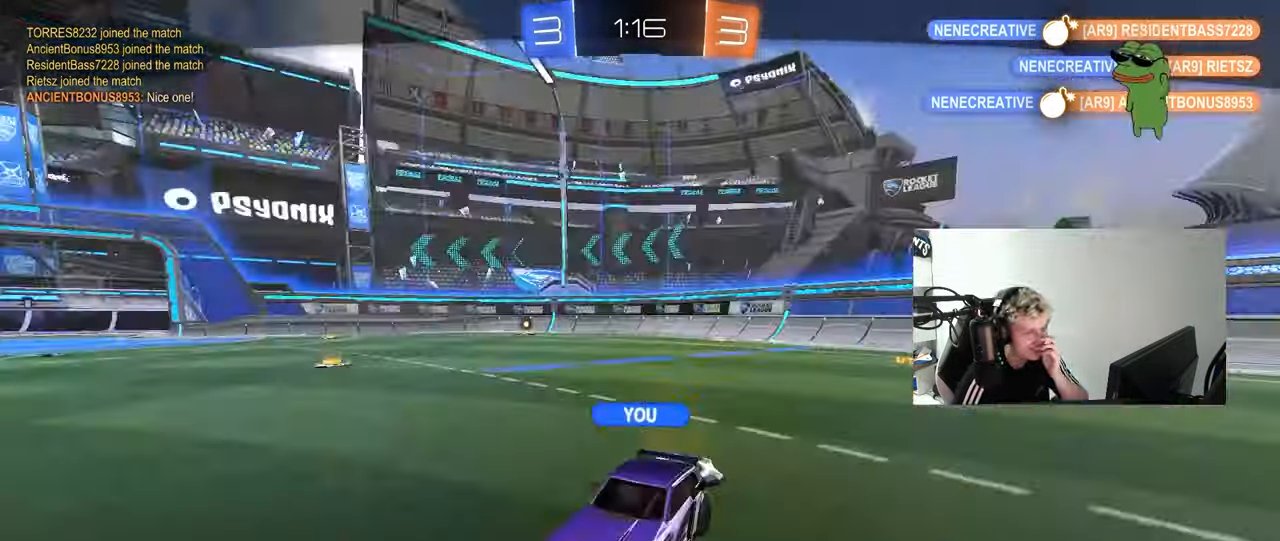
{"keys": [], "mouse": [], "mouse_move": "still", "events": []}
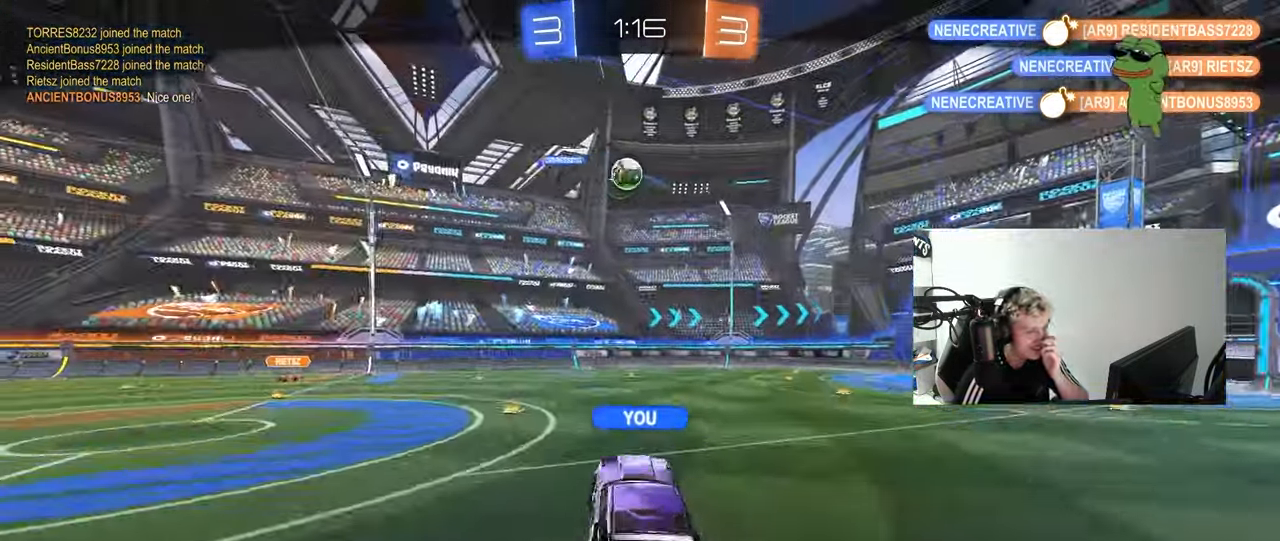
{"keys": [], "mouse": [], "mouse_move": "still", "events": []}
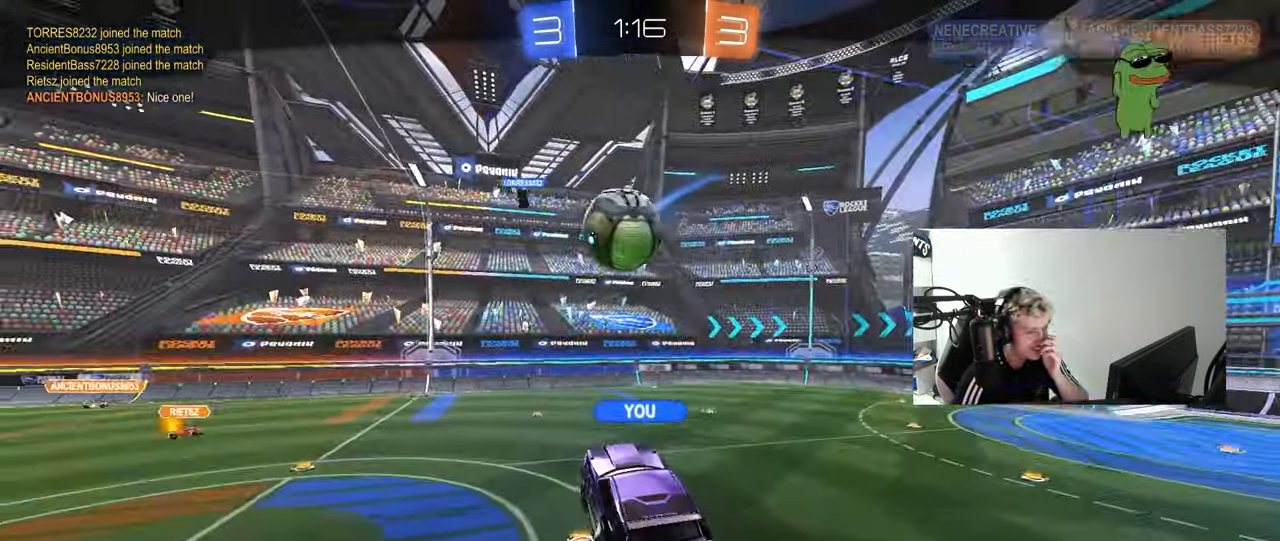
{"keys": [], "mouse": [], "mouse_move": "up", "events": []}
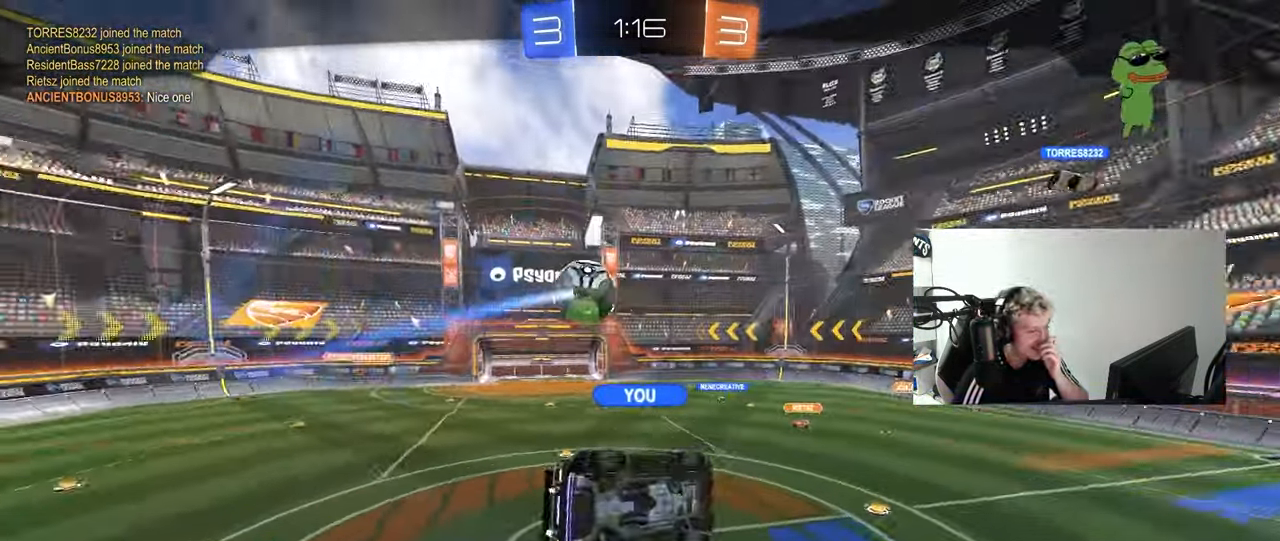
{"keys": [], "mouse": [], "mouse_move": "still", "events": []}
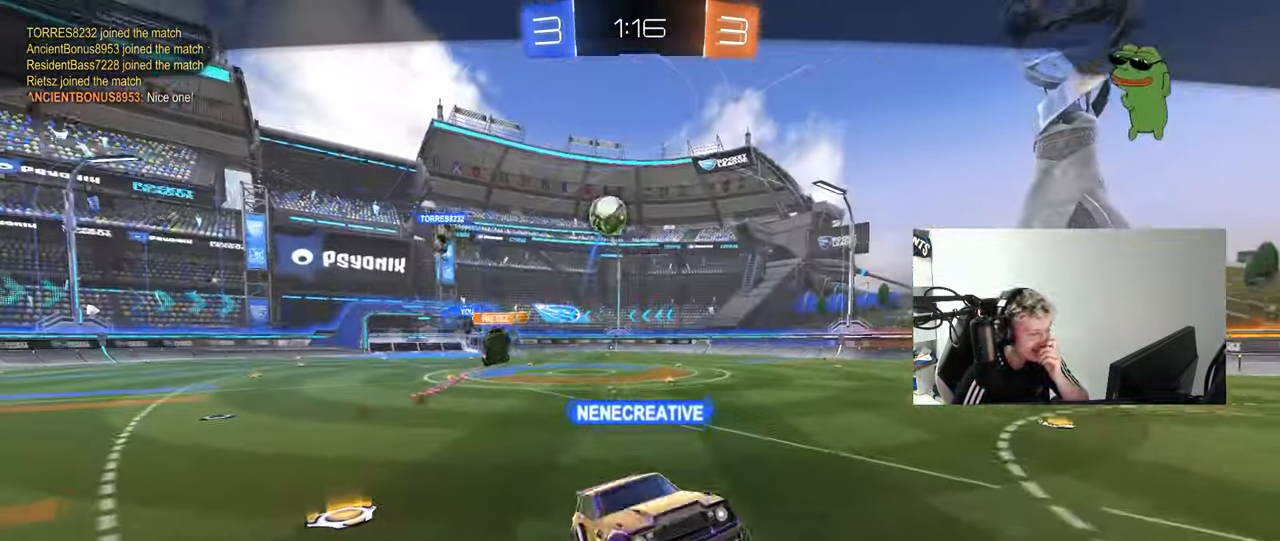
{"keys": [], "mouse": [], "mouse_move": "still", "events": []}
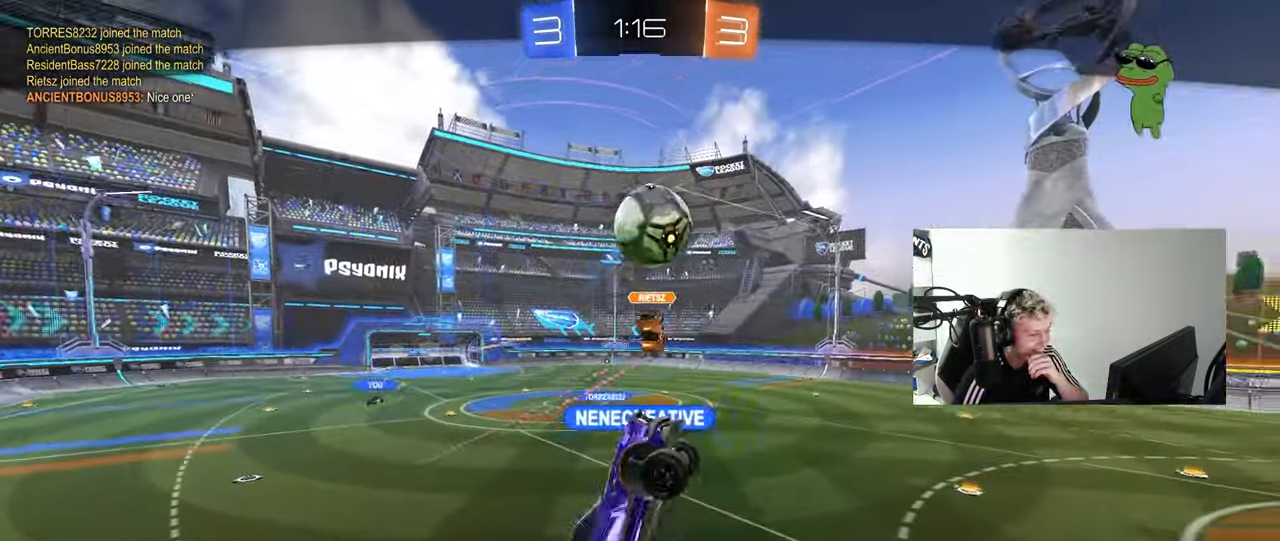
{"keys": [], "mouse": [], "mouse_move": "still", "events": []}
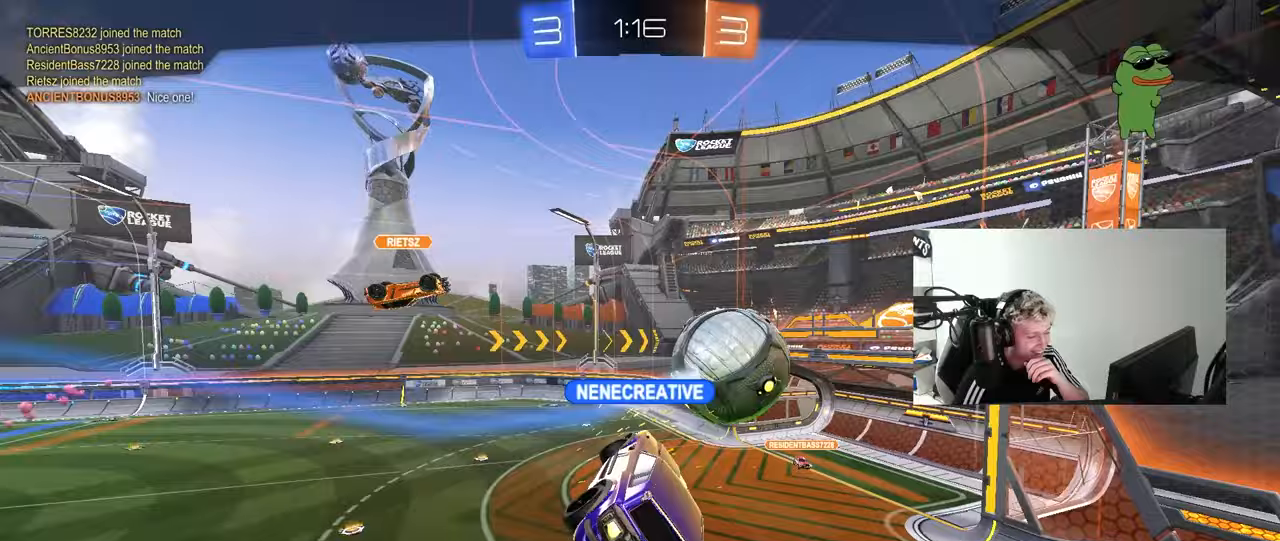
{"keys": [], "mouse": [], "mouse_move": "still", "events": []}
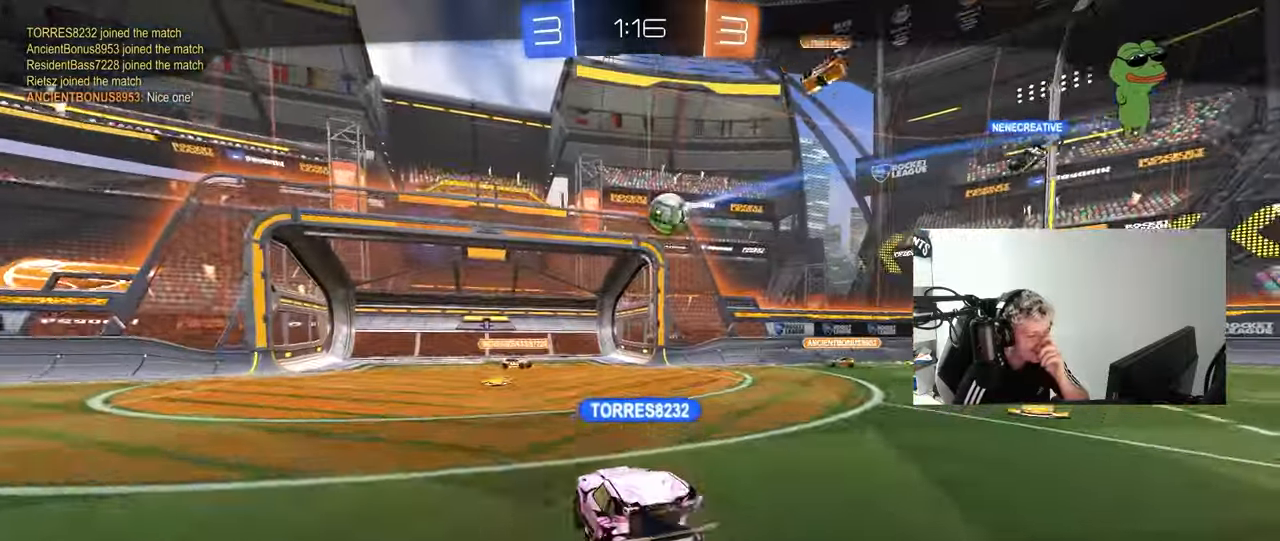
{"keys": [], "mouse": [], "mouse_move": "still", "events": []}
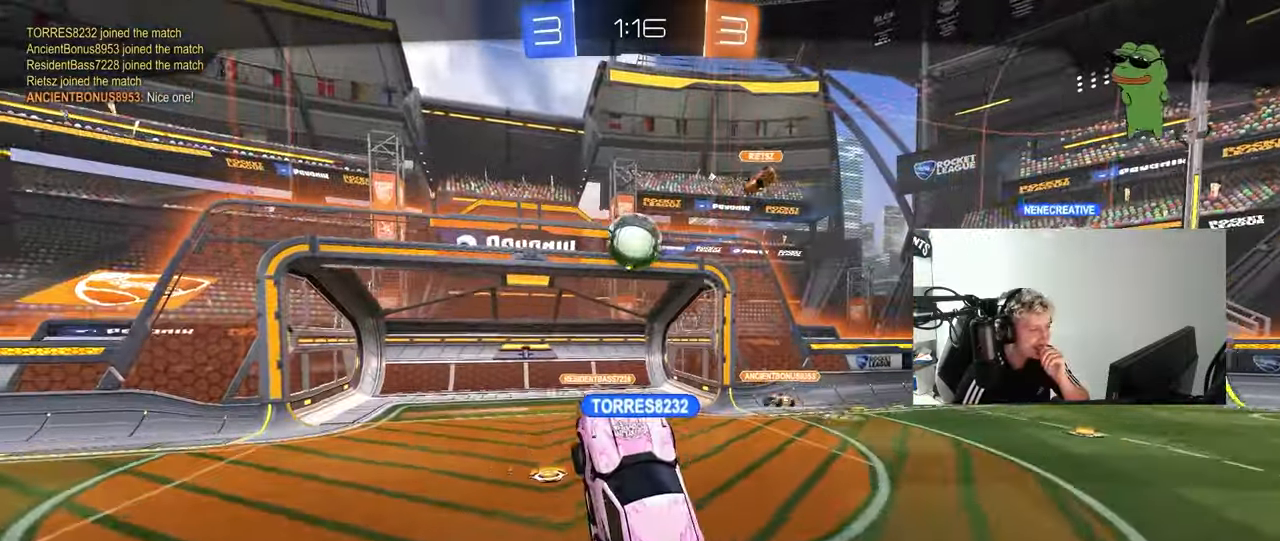
{"keys": [], "mouse": [], "mouse_move": "still", "events": []}
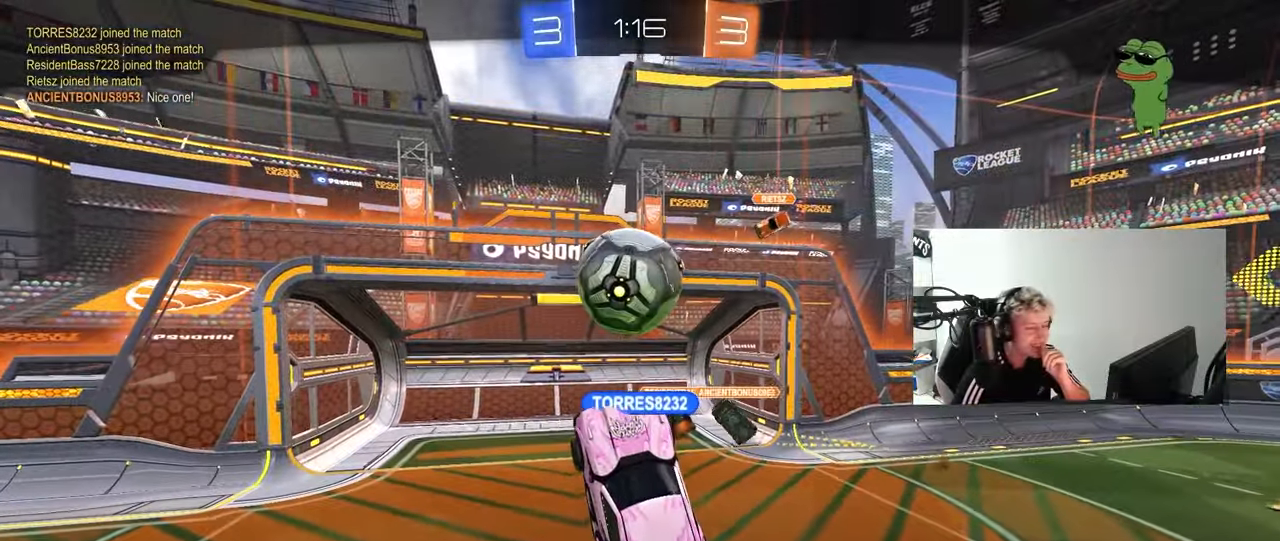
{"keys": [], "mouse": [], "mouse_move": "still", "events": []}
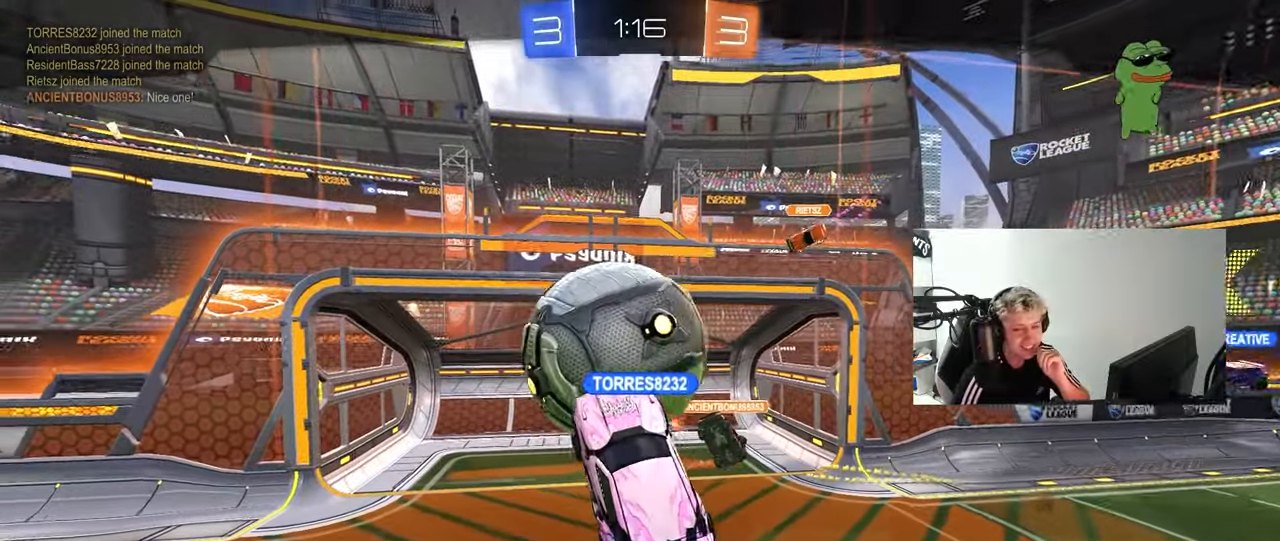
{"keys": [], "mouse": [], "mouse_move": "still", "events": []}
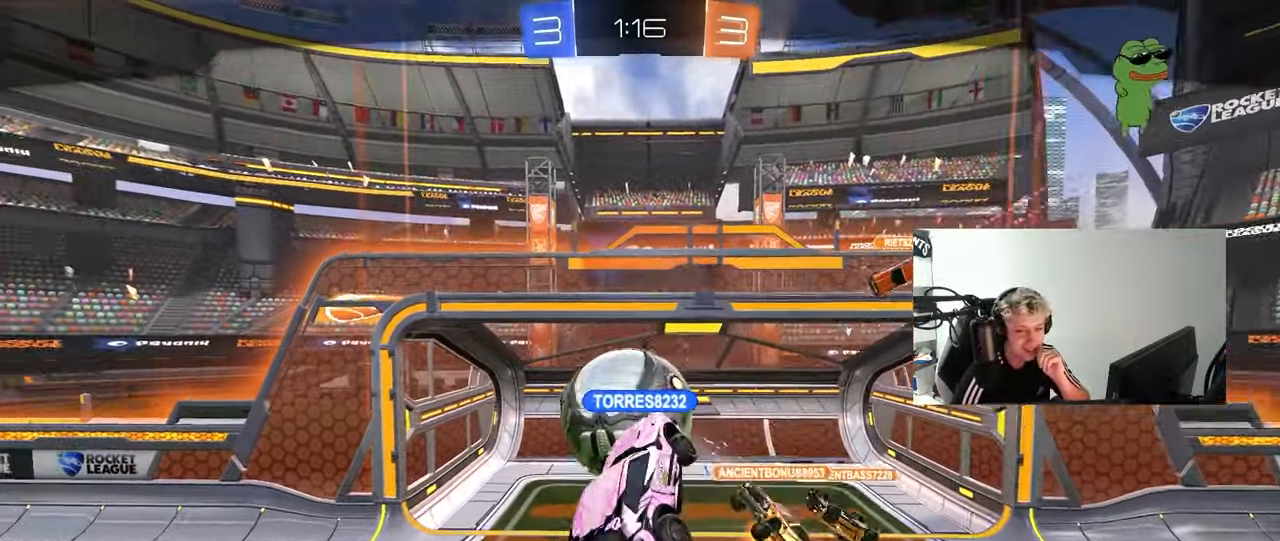
{"keys": [], "mouse": [], "mouse_move": "still", "events": []}
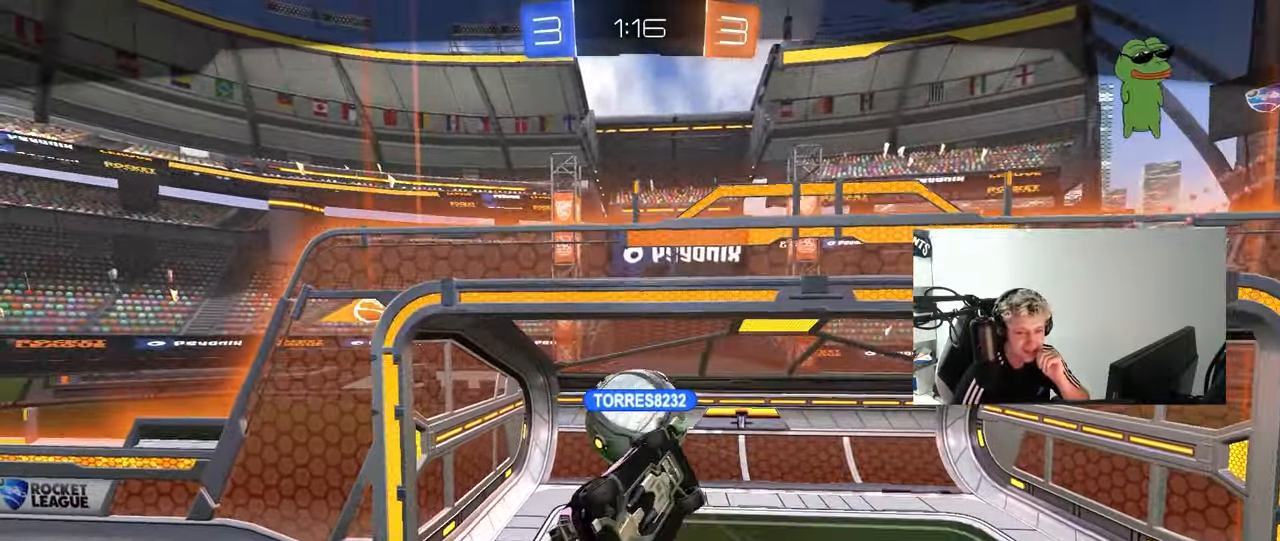
{"keys": [], "mouse": ["right"], "mouse_move": "still", "events": [[467, "mouse_right", "down"]]}
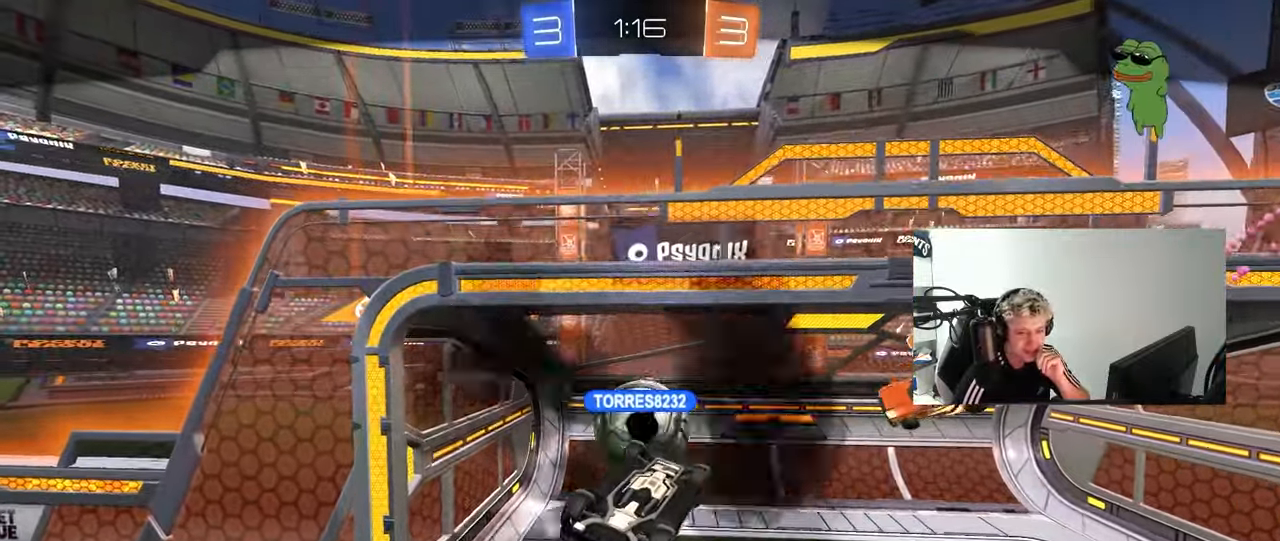
{"keys": [], "mouse": [], "mouse_move": "still", "events": [[150, "mouse_right", "up"], [250, "mouse_right", "down"], [433, "mouse_right", "up"]]}
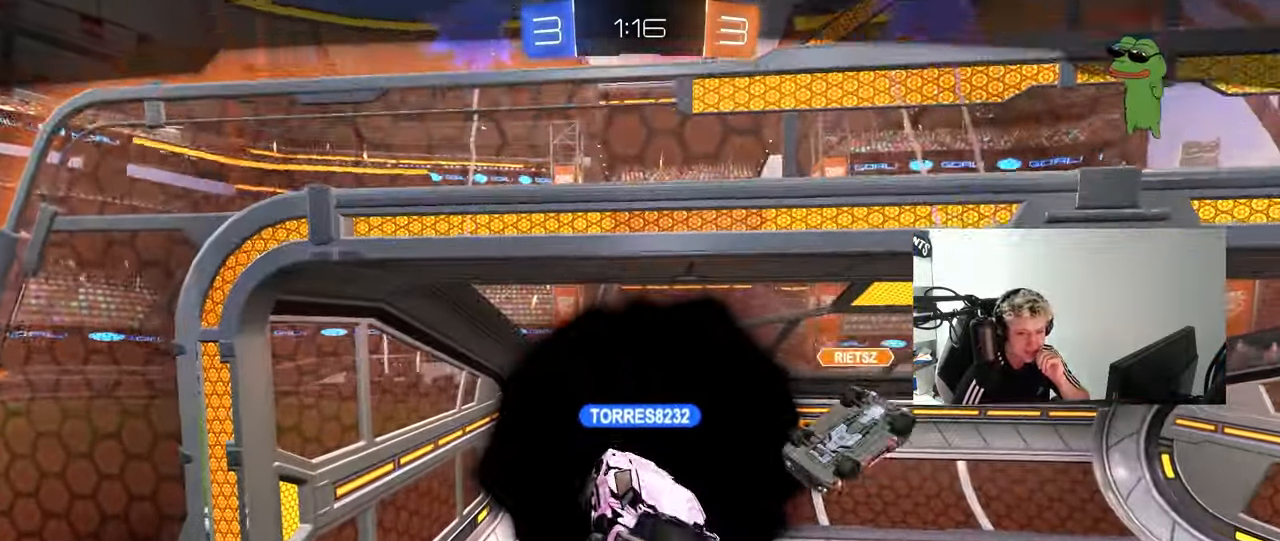
{"keys": [], "mouse": [], "mouse_move": "still", "events": []}
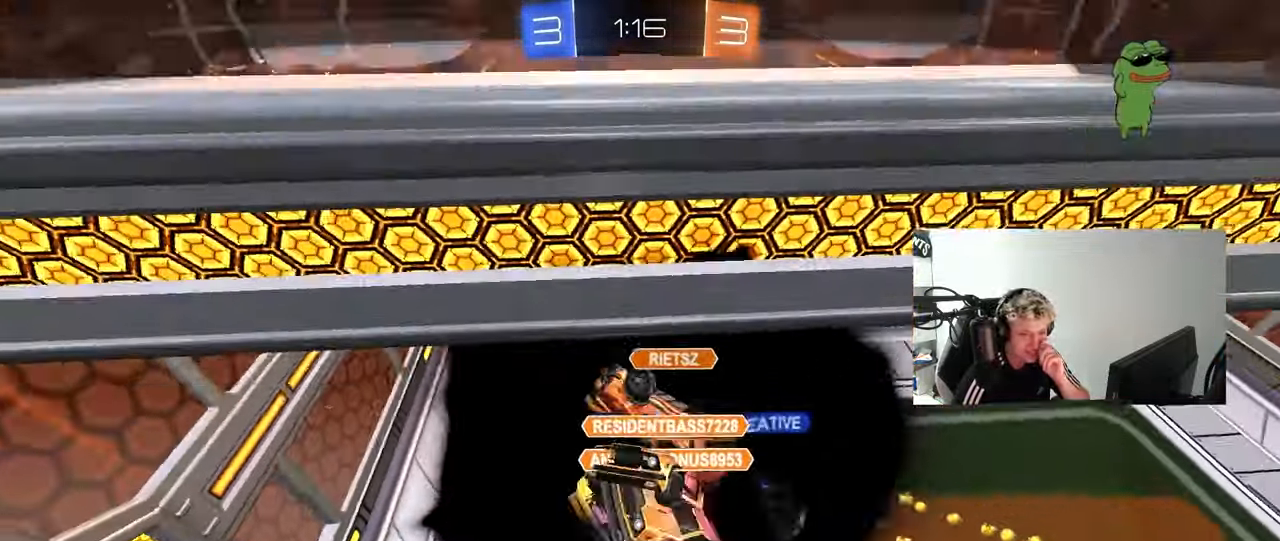
{"keys": [], "mouse": [], "mouse_move": "still", "events": []}
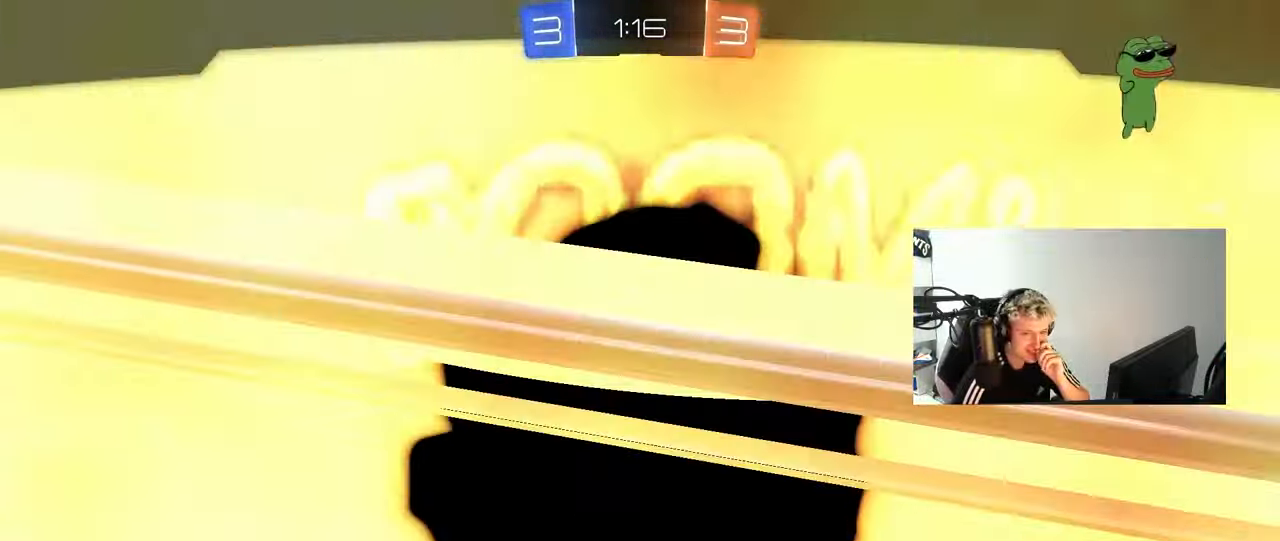
{"keys": [], "mouse": [], "mouse_move": "still", "events": []}
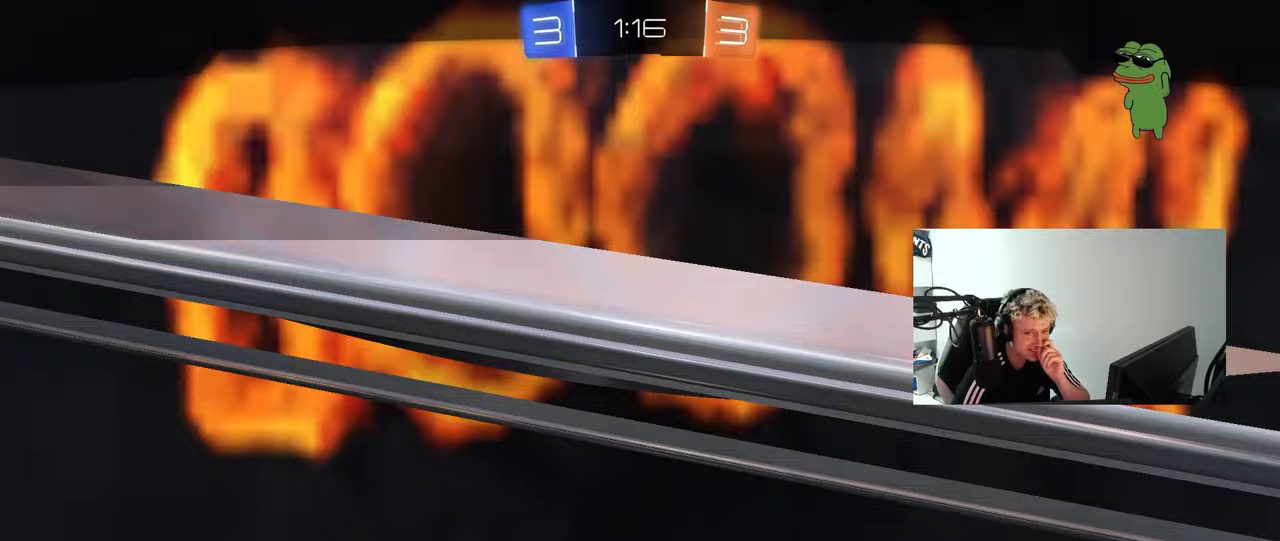
{"keys": [], "mouse": [], "mouse_move": "still", "events": []}
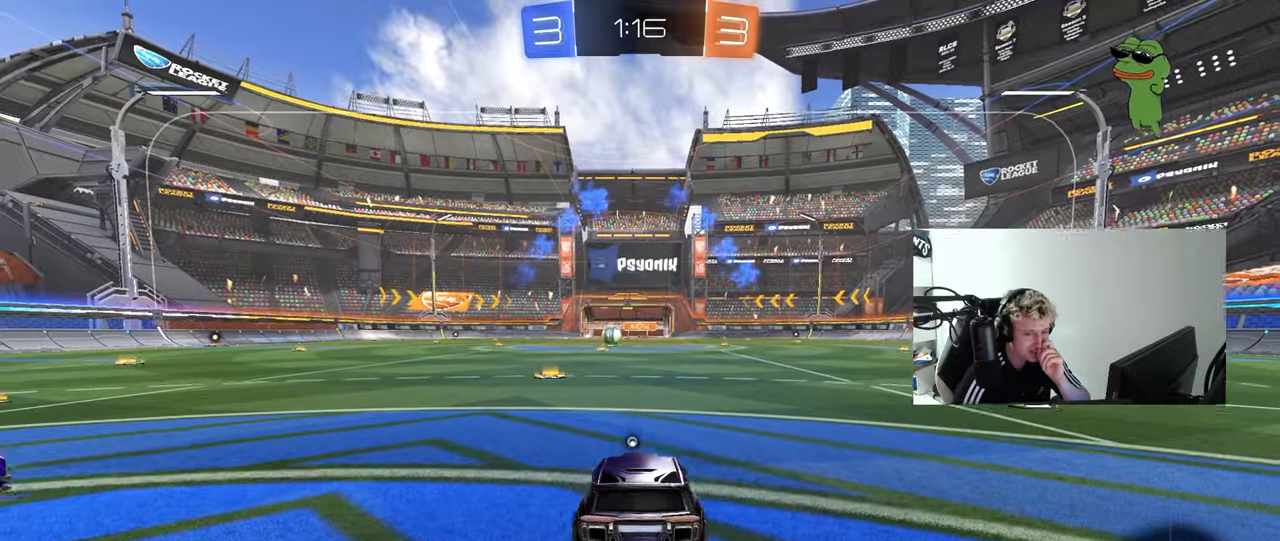
{"keys": [], "mouse": [], "mouse_move": "still", "events": []}
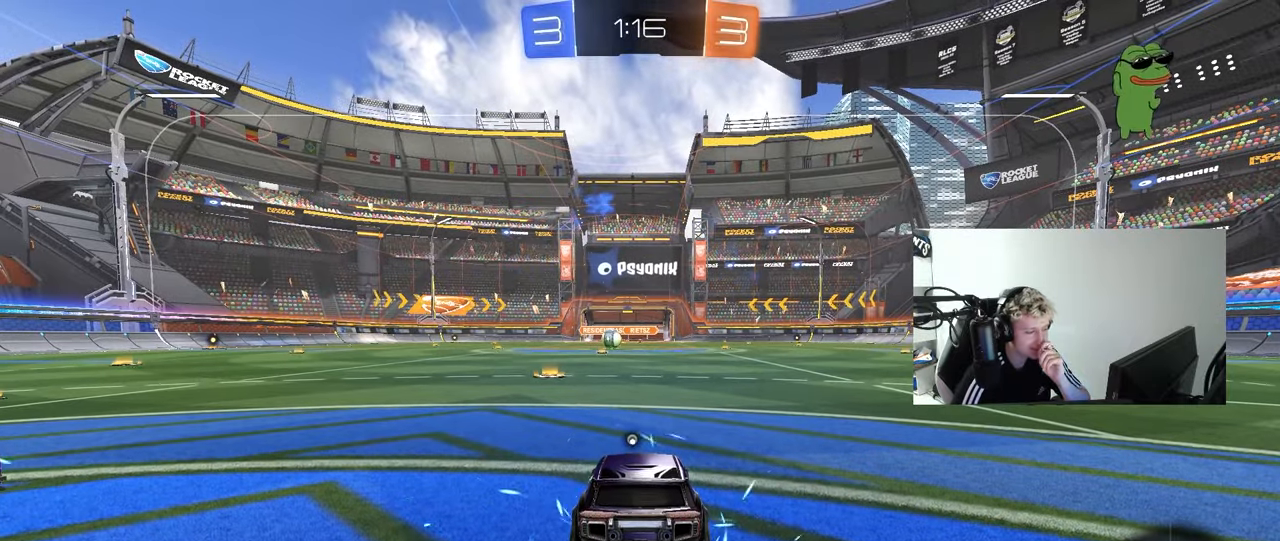
{"keys": [], "mouse": [], "mouse_move": "up", "events": []}
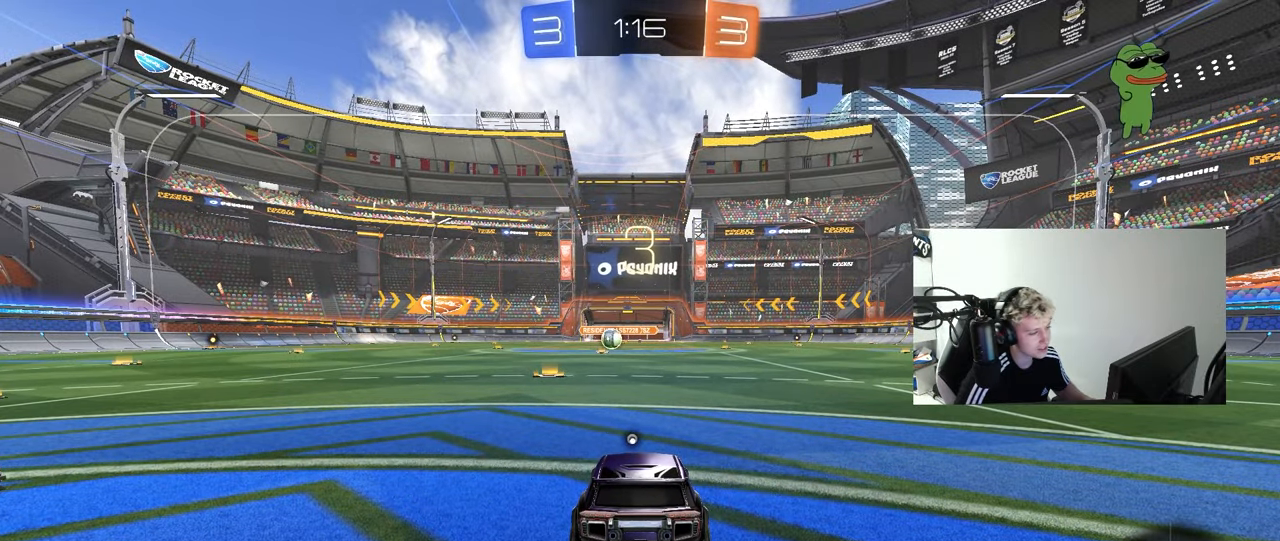
{"keys": ["z"], "mouse": [], "mouse_move": "up", "events": [[83, "z", "down"]]}